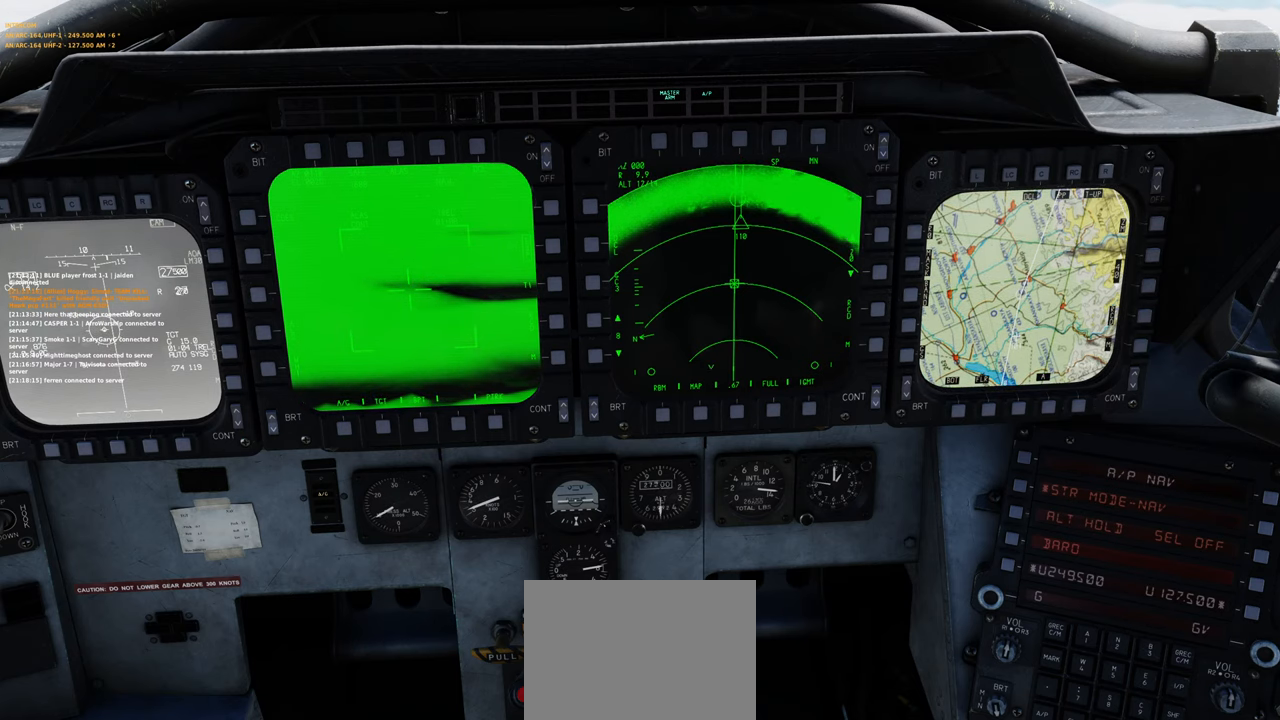
Gameplay with a controller (Xbox layout); each line is a JSON object with the inputs held at the frame after it. "events" lists button and stick changes between this image and that frame as [ms after this image, input, new state], when the widget could be followed in between.
{"buttons": ["R1"], "left_stick": "center", "right_stick": "center", "events": [[300, "R1", "down"]]}
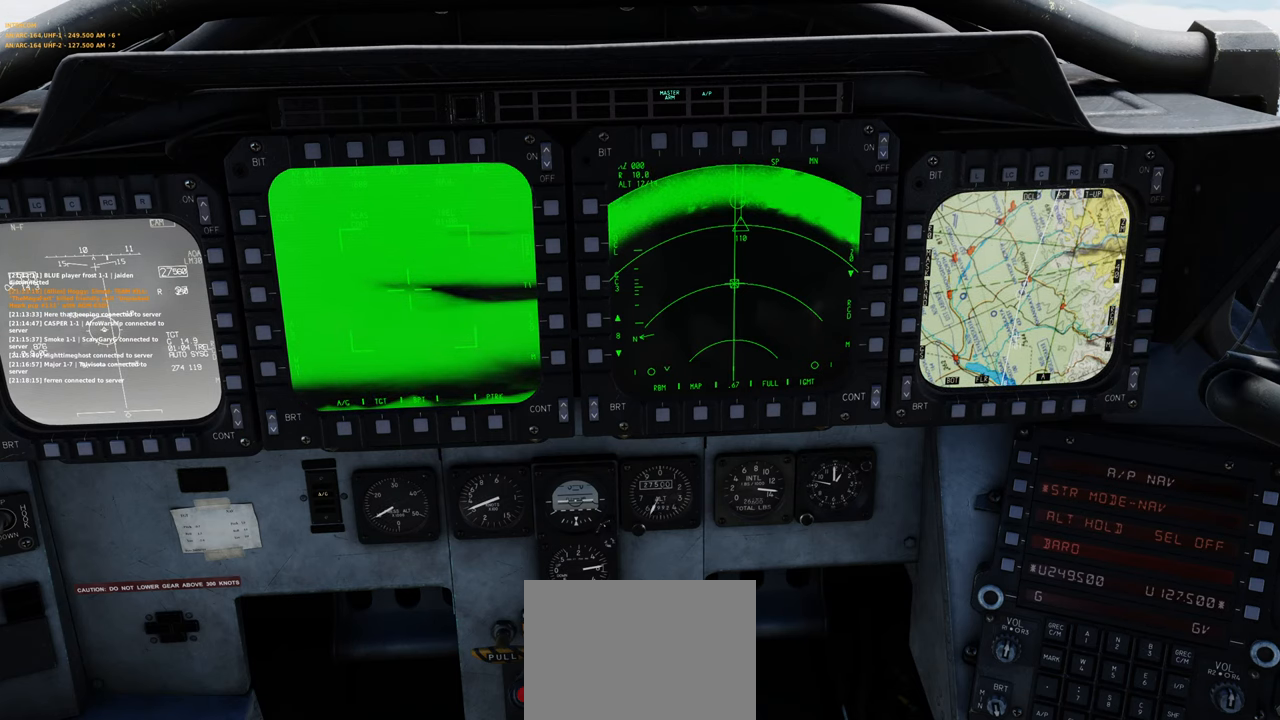
{"buttons": [], "left_stick": "center", "right_stick": "down-right", "events": [[67, "R1", "up"], [350, "right_stick", "right"], [417, "right_stick", "down-right"]]}
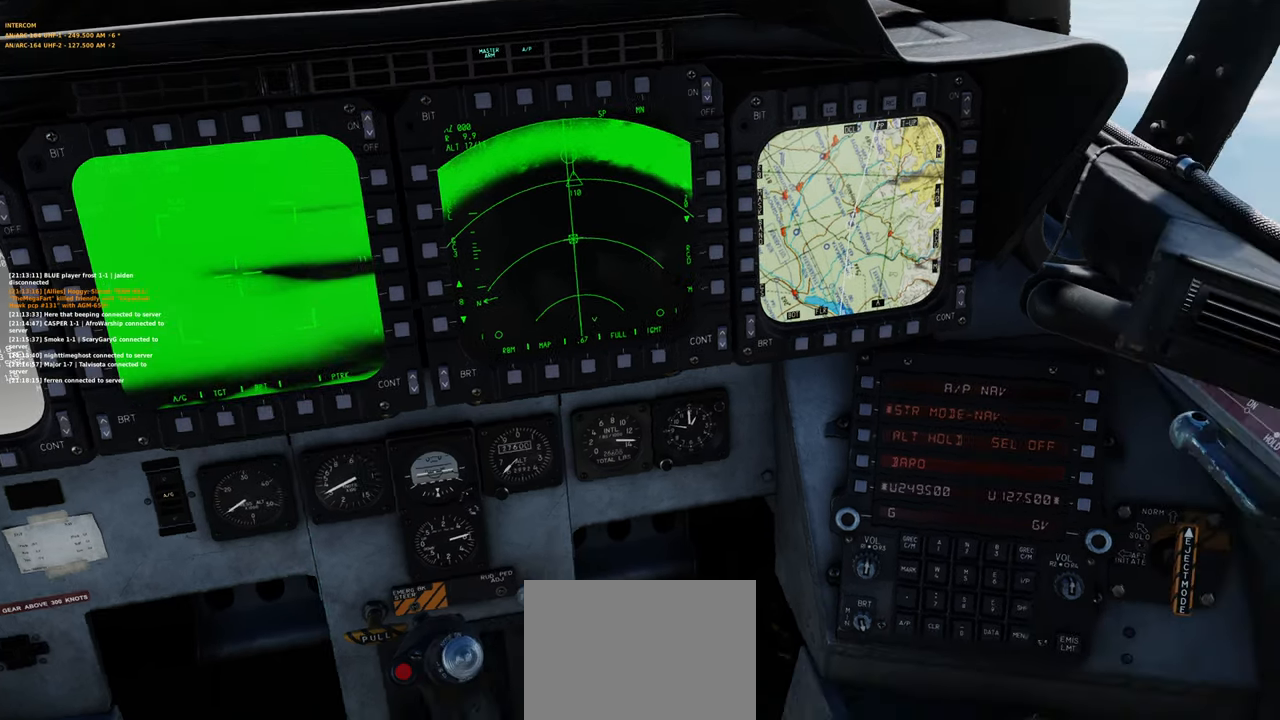
{"buttons": [], "left_stick": "center", "right_stick": "down-right", "events": [[150, "right_stick", "center"], [217, "R1", "down"], [300, "R3", "down"], [383, "R3", "up"], [400, "R1", "up"], [500, "right_stick", "down-right"]]}
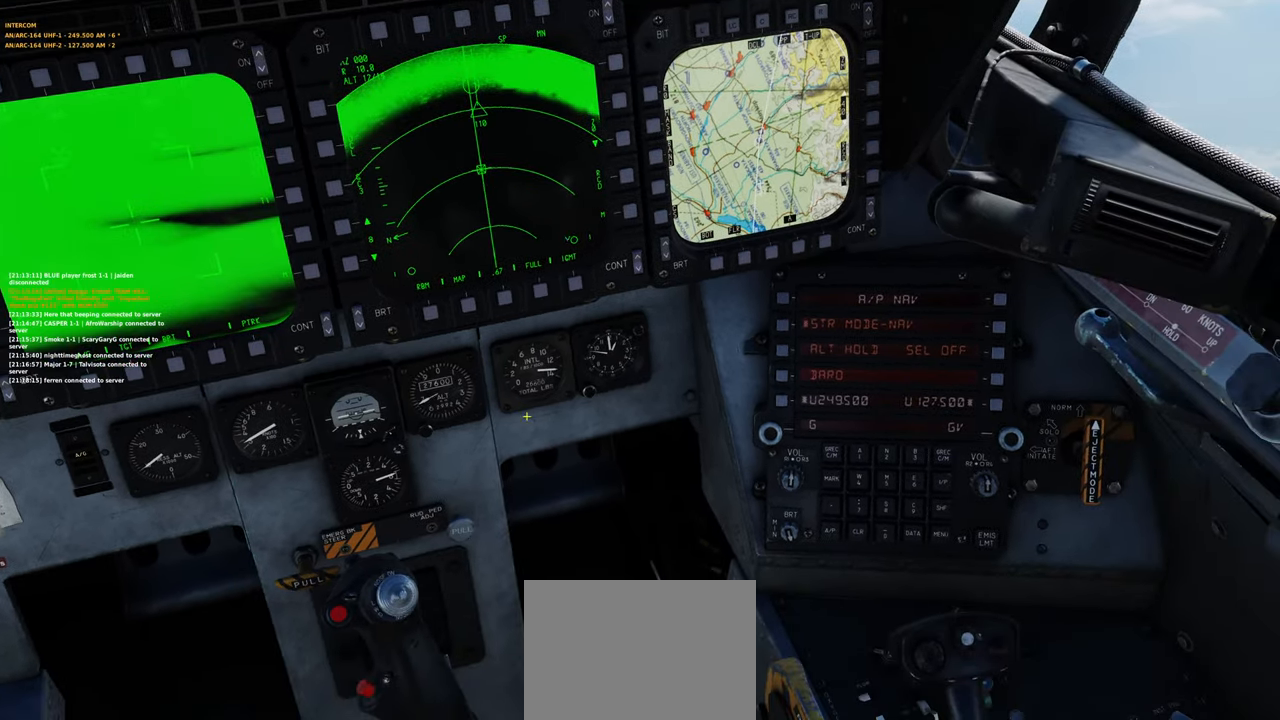
{"buttons": [], "left_stick": "center", "right_stick": "up-right", "events": [[283, "right_stick", "right"], [383, "right_stick", "up-right"]]}
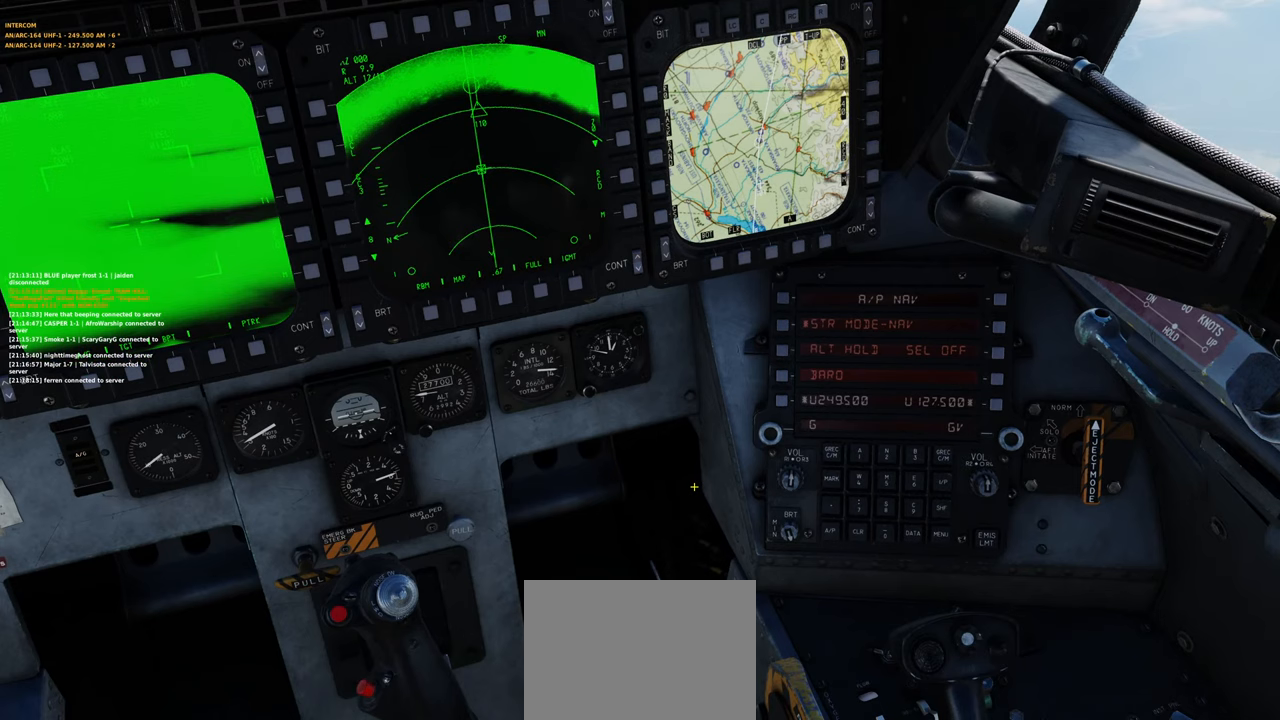
{"buttons": [], "left_stick": "center", "right_stick": "right", "events": [[67, "right_stick", "center"], [300, "right_stick", "right"]]}
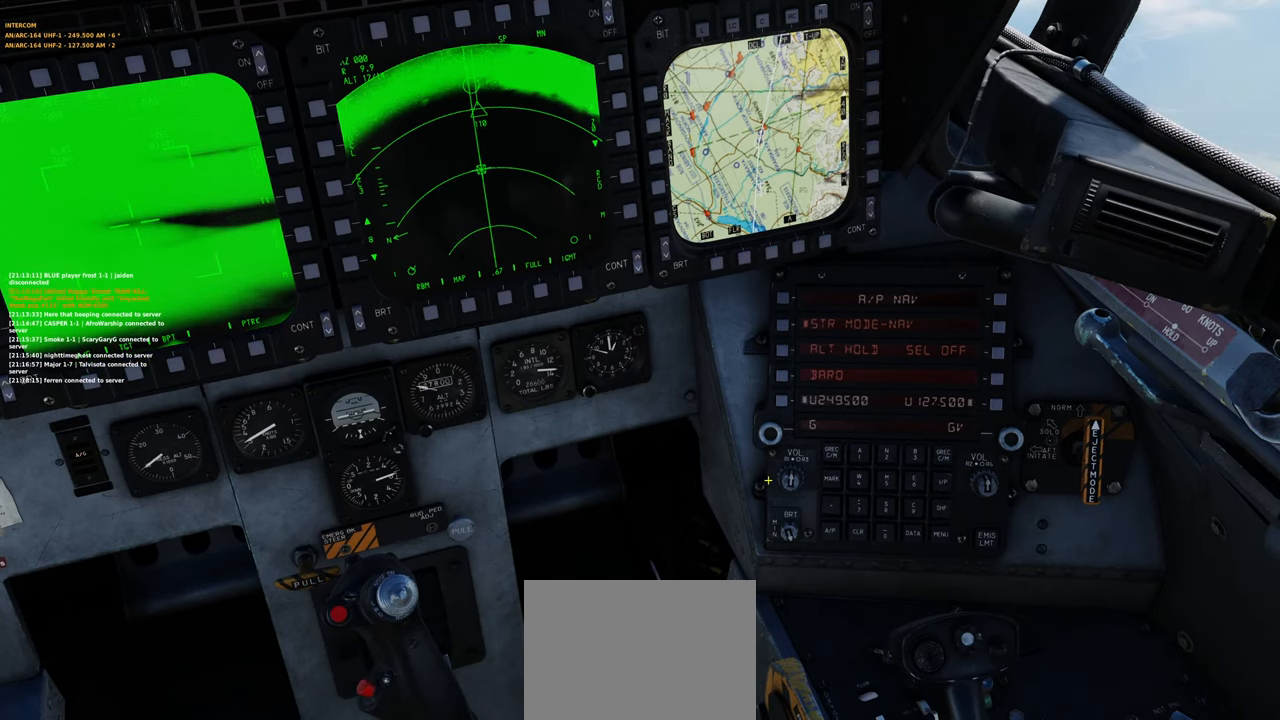
{"buttons": ["R1"], "left_stick": "center", "right_stick": "up", "events": [[150, "R1", "down"], [150, "right_stick", "center"], [300, "right_stick", "up"]]}
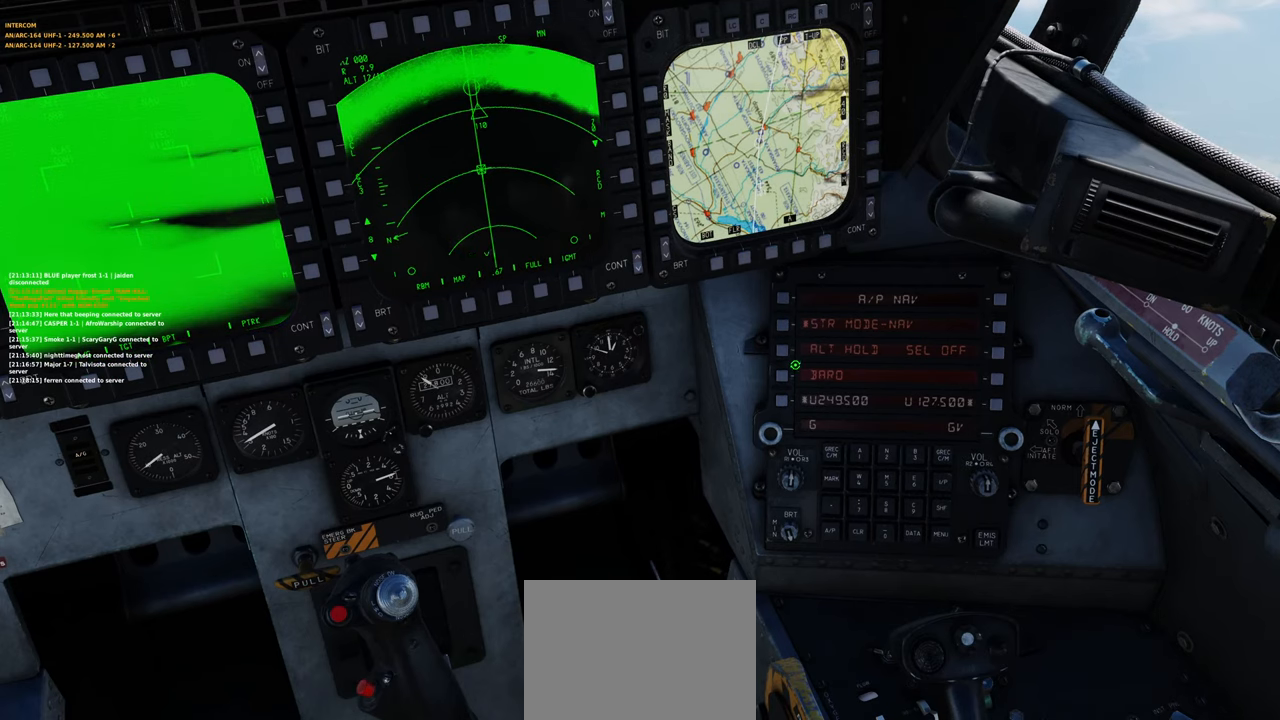
{"buttons": [], "left_stick": "center", "right_stick": "center", "events": [[100, "right_stick", "center"], [117, "R1", "up"], [150, "right_stick", "down-left"], [333, "right_stick", "up-left"], [450, "right_stick", "center"]]}
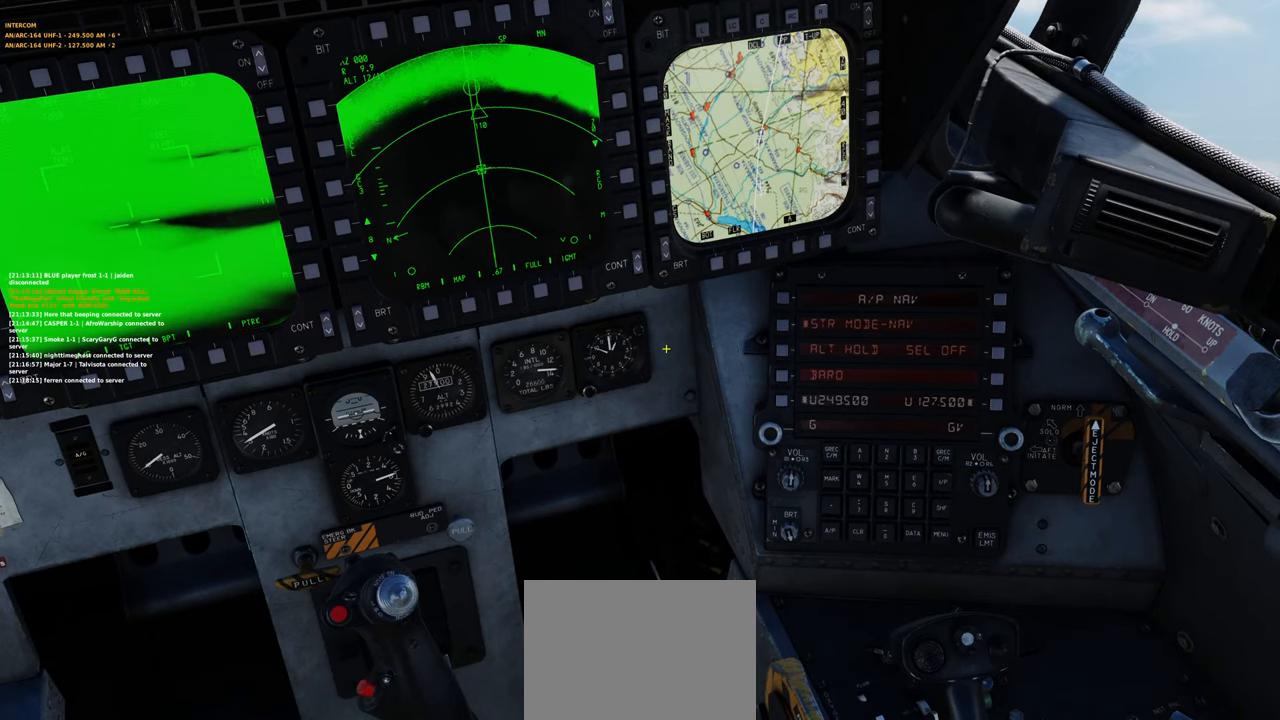
{"buttons": ["R1"], "left_stick": "center", "right_stick": "center", "events": [[67, "right_stick", "down-right"], [267, "right_stick", "center"], [450, "R1", "down"]]}
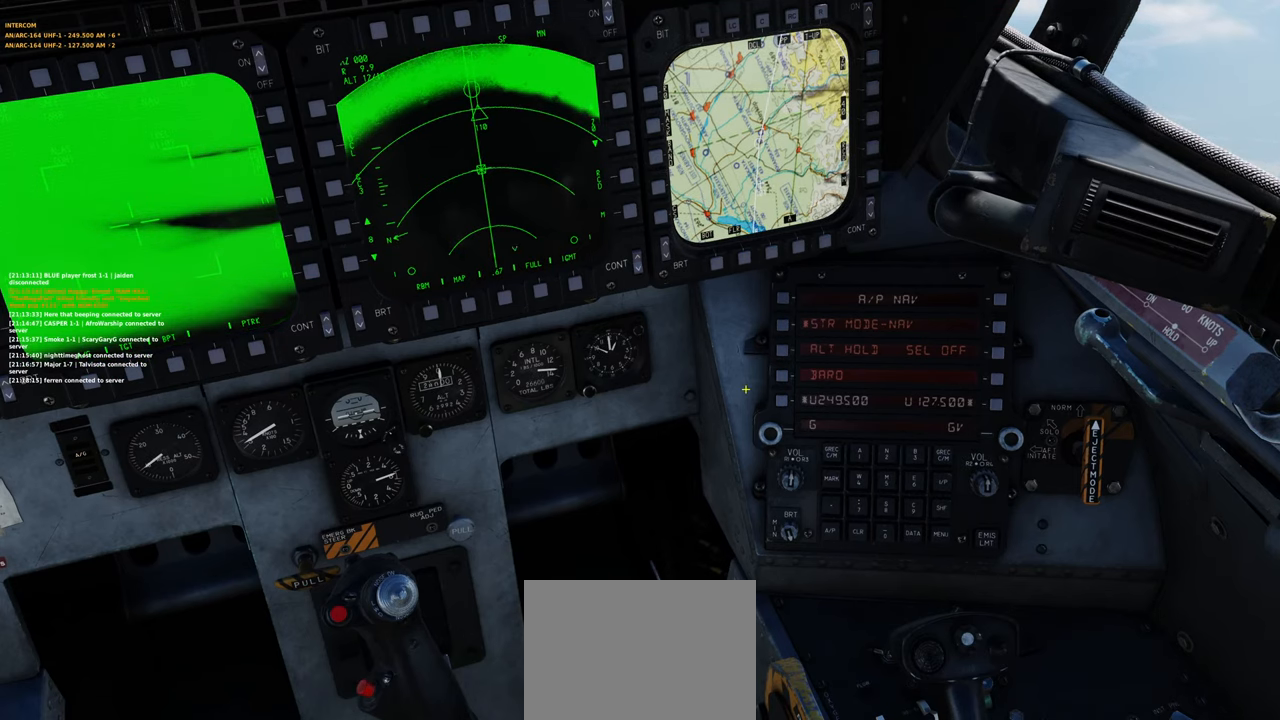
{"buttons": [], "left_stick": "center", "right_stick": "up-left", "events": [[50, "R3", "down"], [150, "R3", "up"], [183, "R1", "up"], [217, "right_stick", "up"], [450, "right_stick", "up-left"]]}
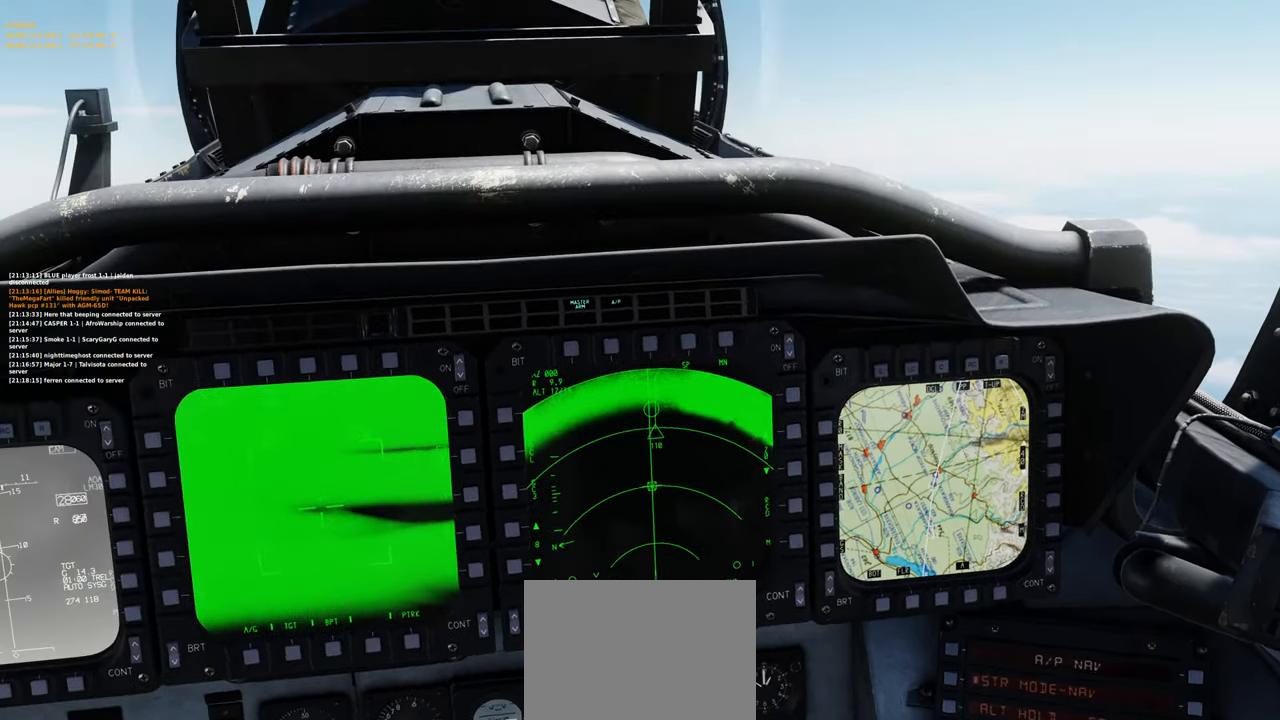
{"buttons": ["R1"], "left_stick": "center", "right_stick": "center", "events": [[67, "right_stick", "center"], [500, "R1", "down"]]}
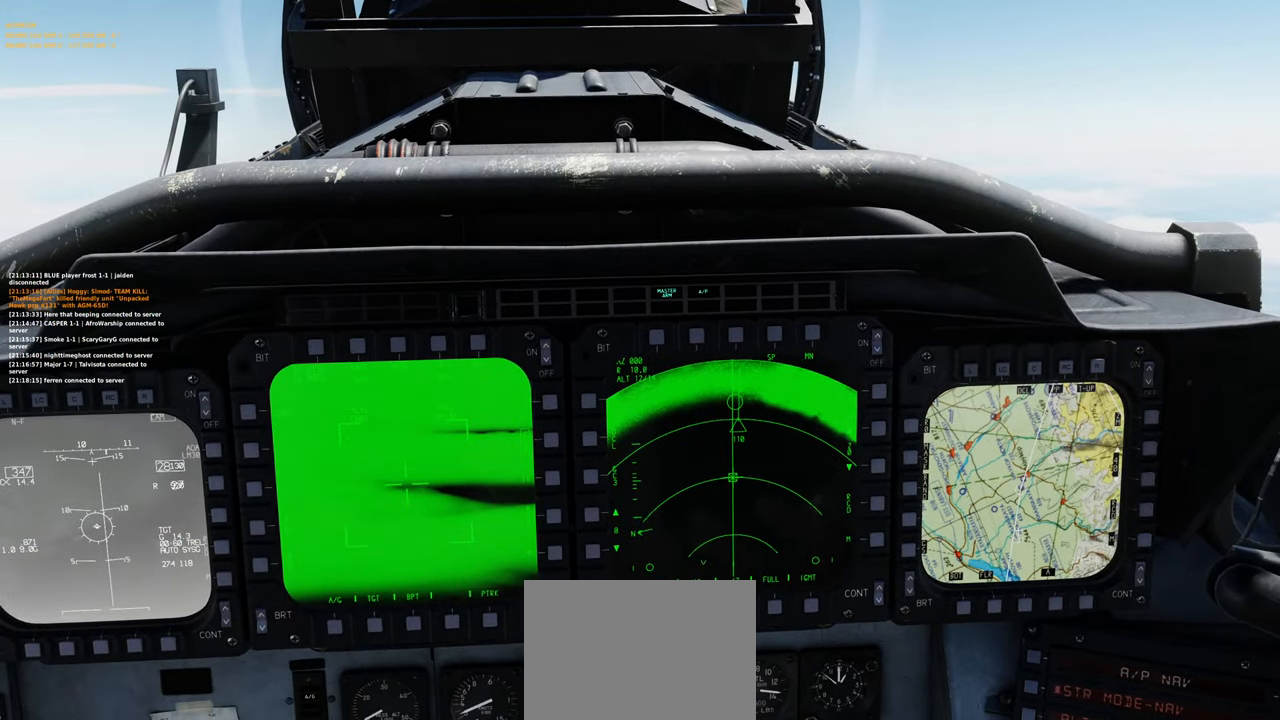
{"buttons": [], "left_stick": "center", "right_stick": "center", "events": [[83, "R3", "down"], [167, "R3", "up"], [233, "R1", "up"], [233, "right_stick", "down"], [433, "right_stick", "center"]]}